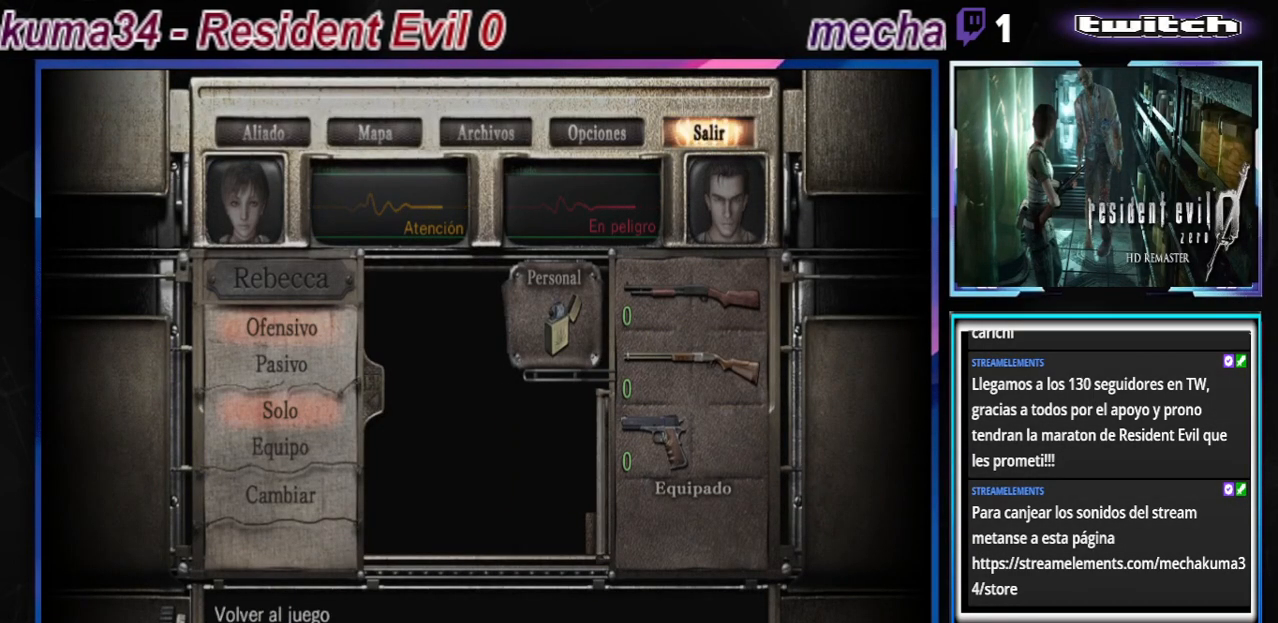
Gameplay with a controller (Xbox layout); each line is a JSON object with the inputs held at the frame after it. "events" lists button and stick changes between this image and that frame as [ms after this image, input, new state], when the widget could be followed in between. Not read: L3 R3 right_stick.
{"buttons": ["B"], "left_stick": "center", "events": [[33, "B", "up"], [100, "B", "down"], [167, "B", "up"], [233, "B", "down"], [333, "B", "up"], [367, "left_stick", "up"], [433, "B", "down"], [500, "left_stick", "center"]]}
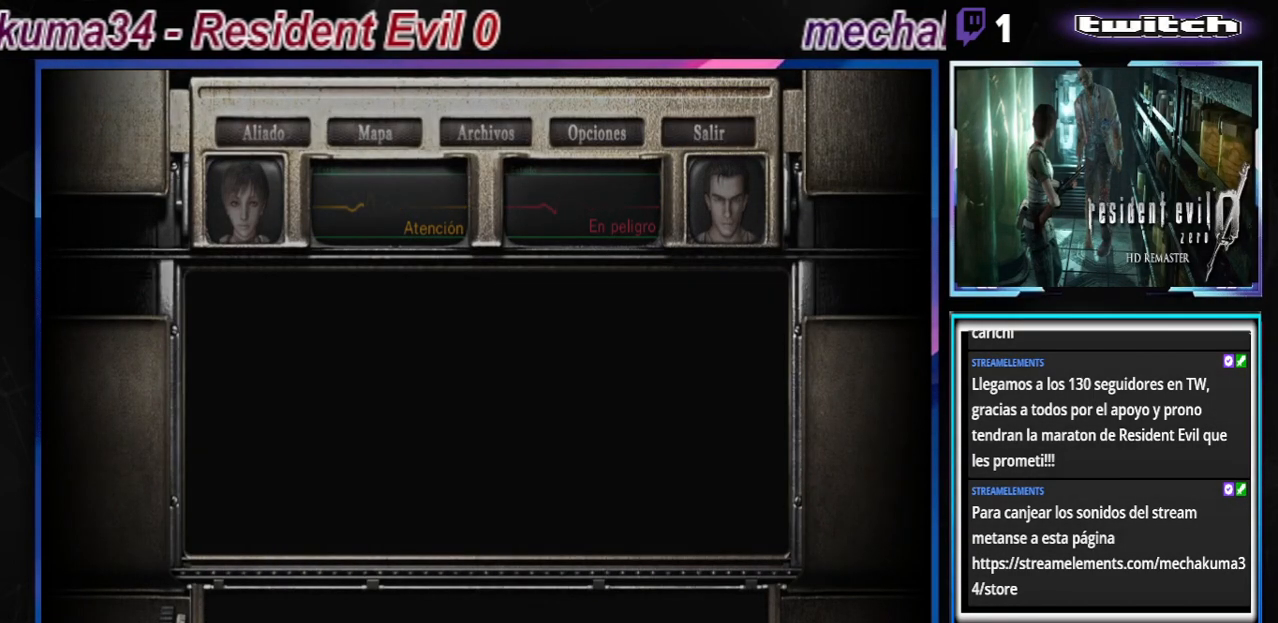
{"buttons": ["B"], "left_stick": "center", "events": [[67, "B", "up"], [133, "B", "down"], [267, "B", "up"], [367, "B", "down"]]}
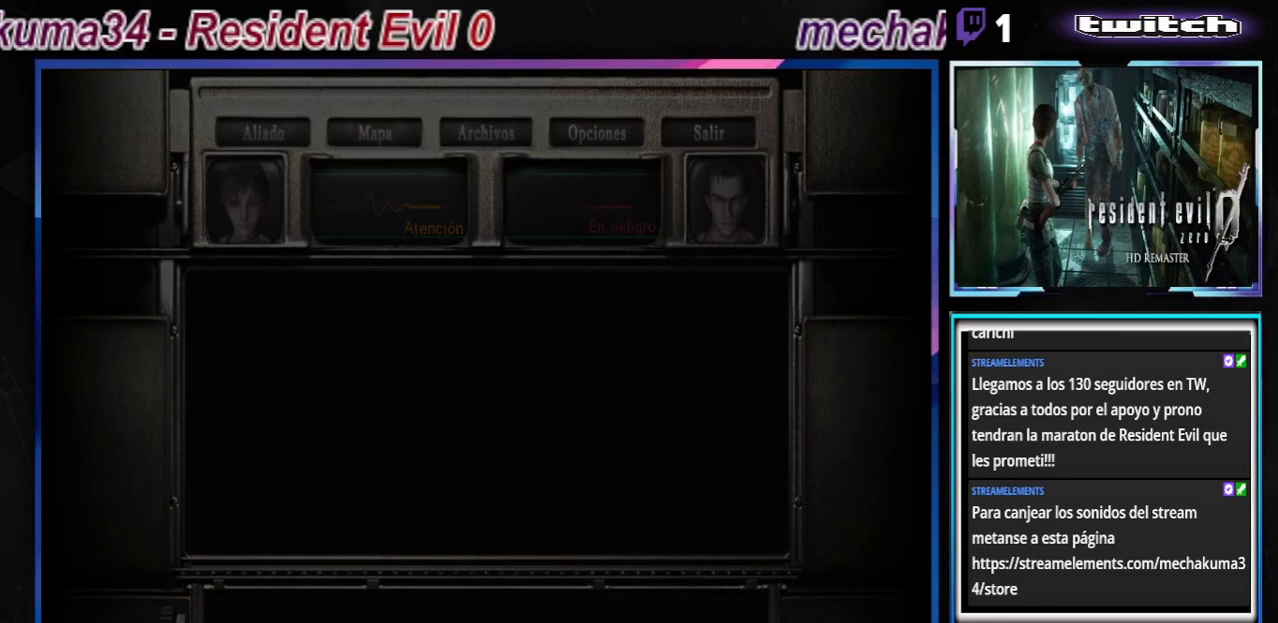
{"buttons": ["B"], "left_stick": "up", "events": [[100, "A", "down"], [100, "left_stick", "up"], [300, "A", "up"]]}
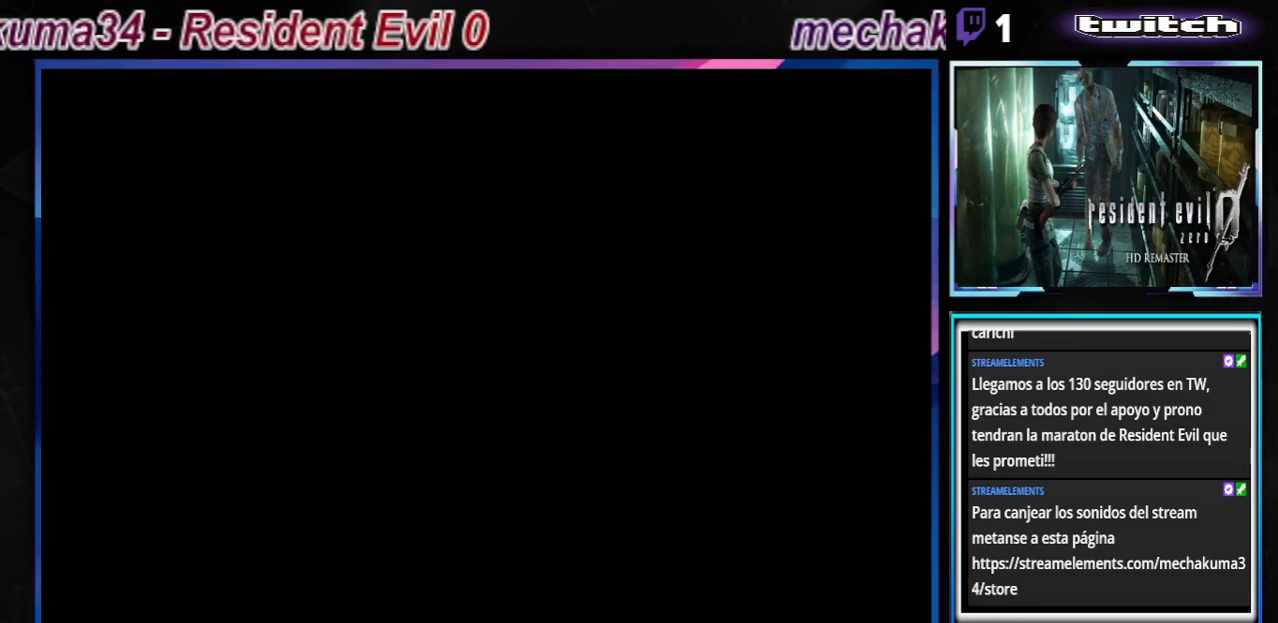
{"buttons": [], "left_stick": "up", "events": [[367, "B", "up"]]}
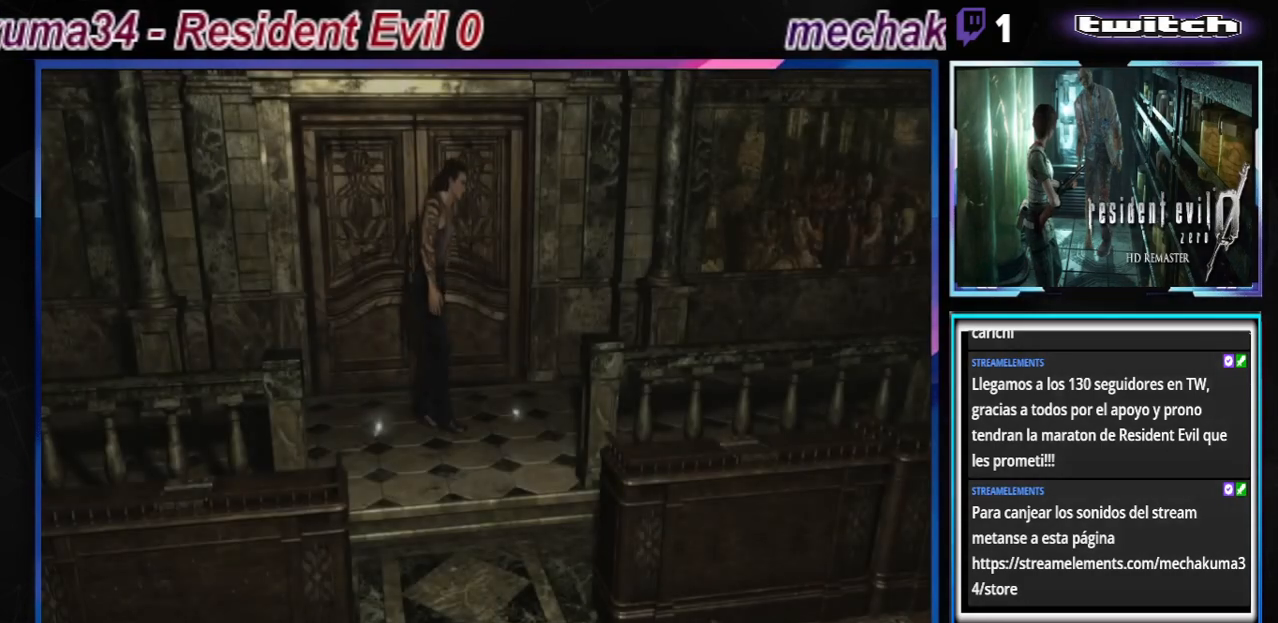
{"buttons": [], "left_stick": "up-left", "events": [[233, "left_stick", "up-left"], [367, "A", "down"], [500, "A", "up"]]}
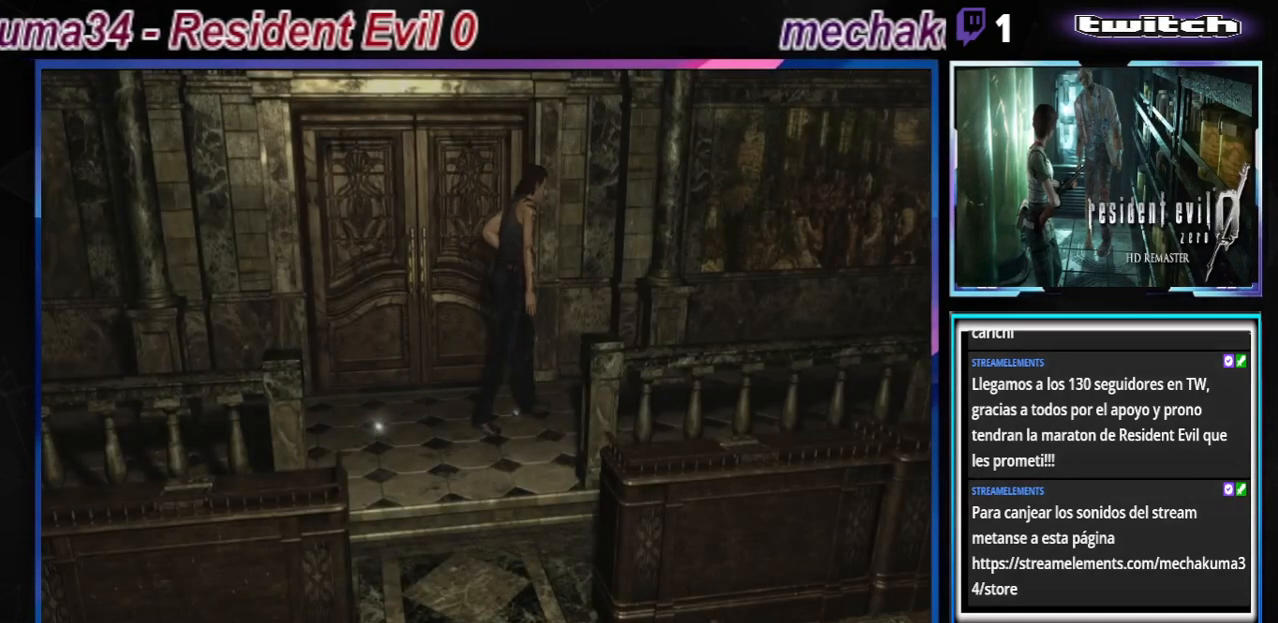
{"buttons": [], "left_stick": "left", "events": [[67, "A", "down"], [67, "left_stick", "center"], [167, "A", "up"], [267, "A", "down"], [333, "A", "up"], [367, "left_stick", "left"], [433, "A", "down"], [500, "A", "up"]]}
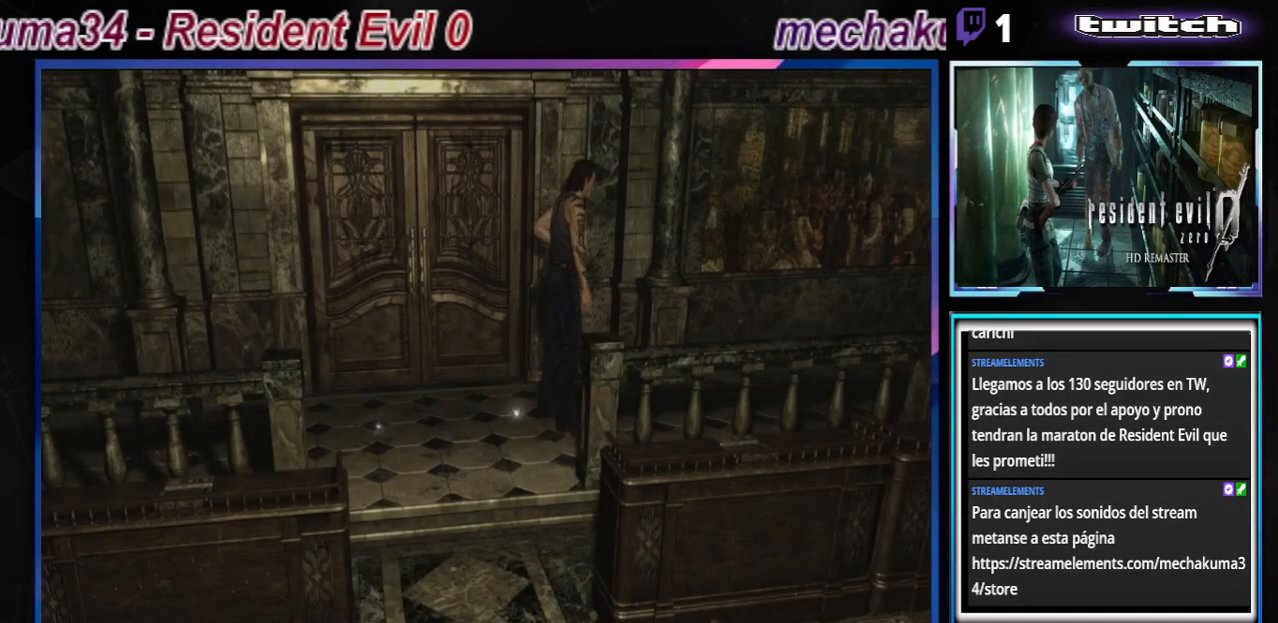
{"buttons": ["A"], "left_stick": "left", "events": [[100, "A", "down"], [200, "A", "up"], [300, "A", "down"], [433, "A", "up"], [467, "A", "down"]]}
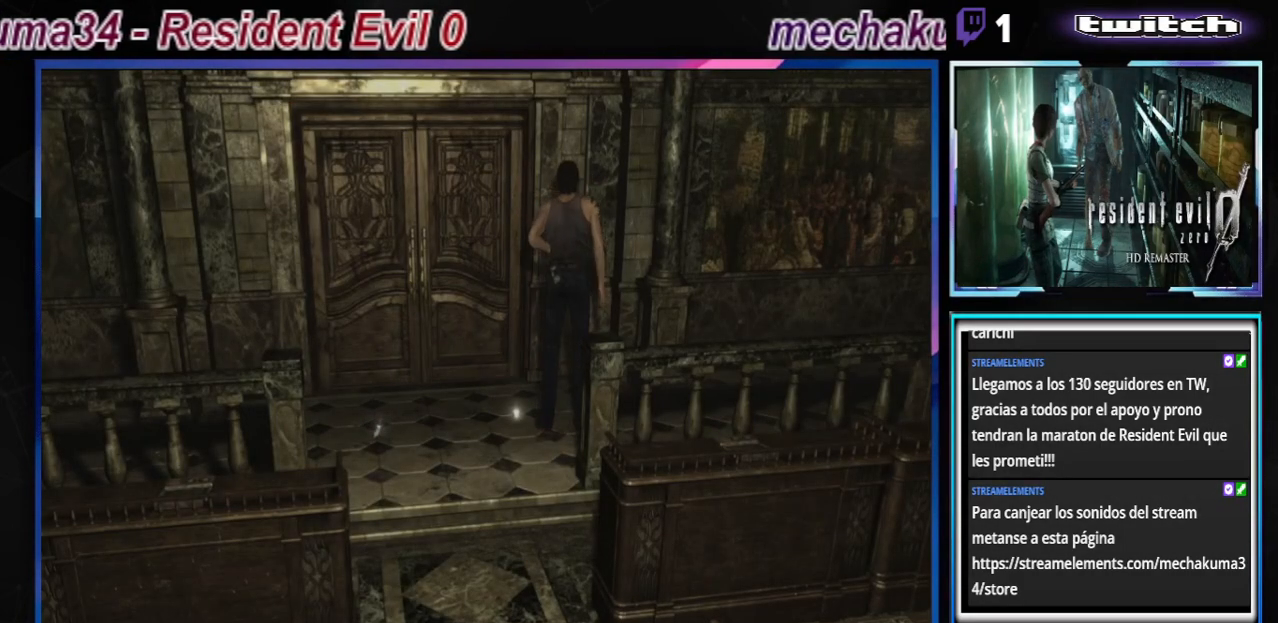
{"buttons": [], "left_stick": "left", "events": [[133, "A", "up"], [200, "A", "down"], [300, "A", "up"], [400, "A", "down"], [500, "A", "up"]]}
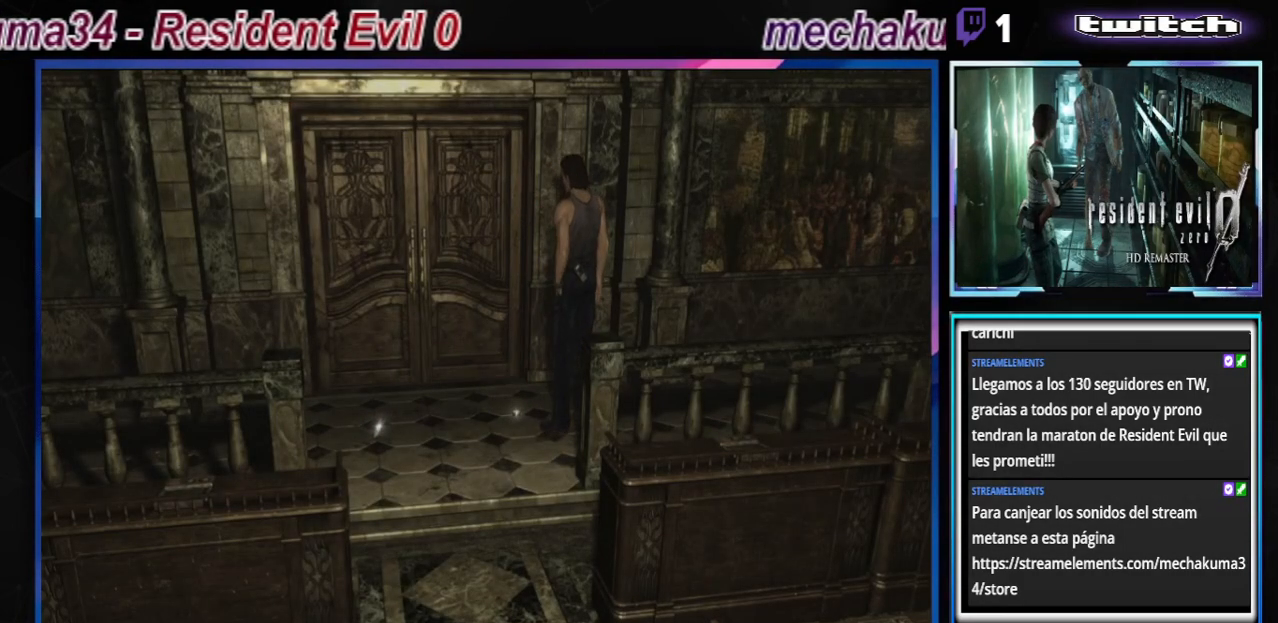
{"buttons": [], "left_stick": "center", "events": [[67, "A", "down"], [167, "A", "up"], [300, "A", "down"], [300, "left_stick", "center"], [433, "A", "up"]]}
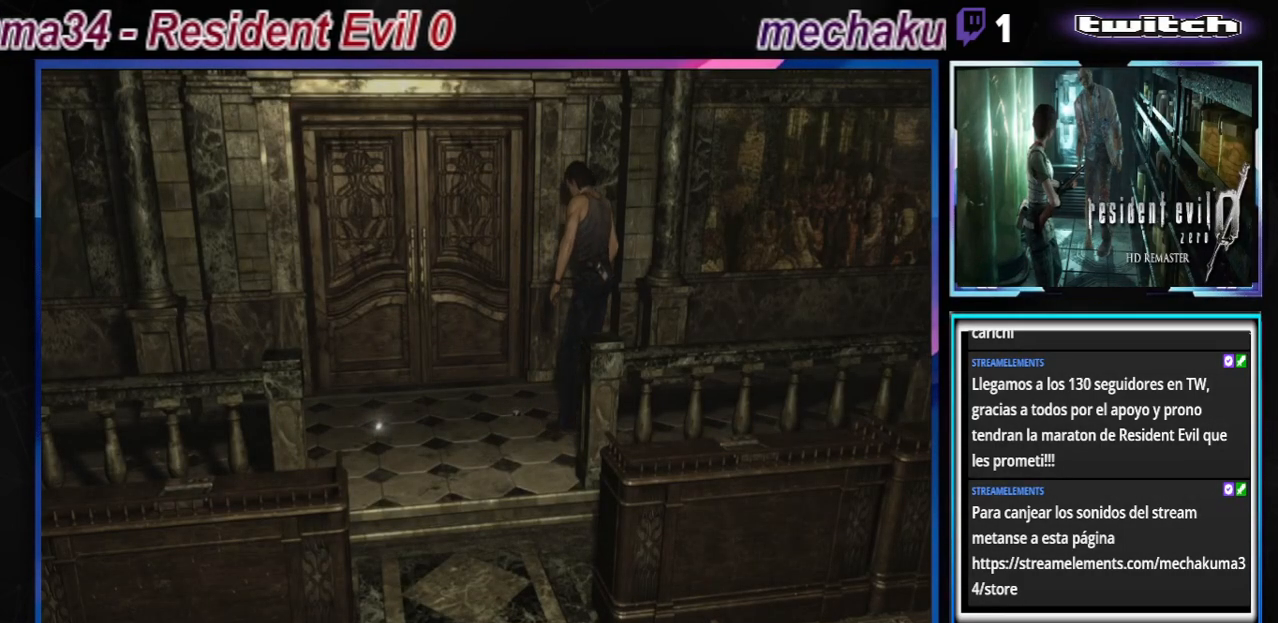
{"buttons": [], "left_stick": "center", "events": []}
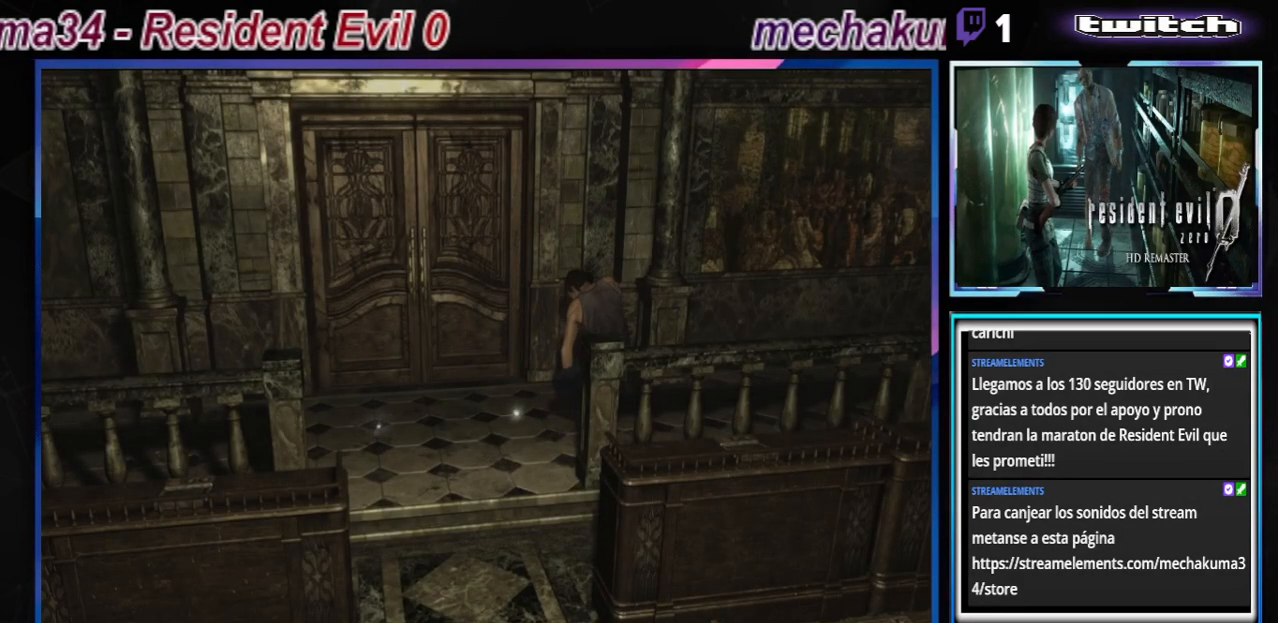
{"buttons": [], "left_stick": "center", "events": []}
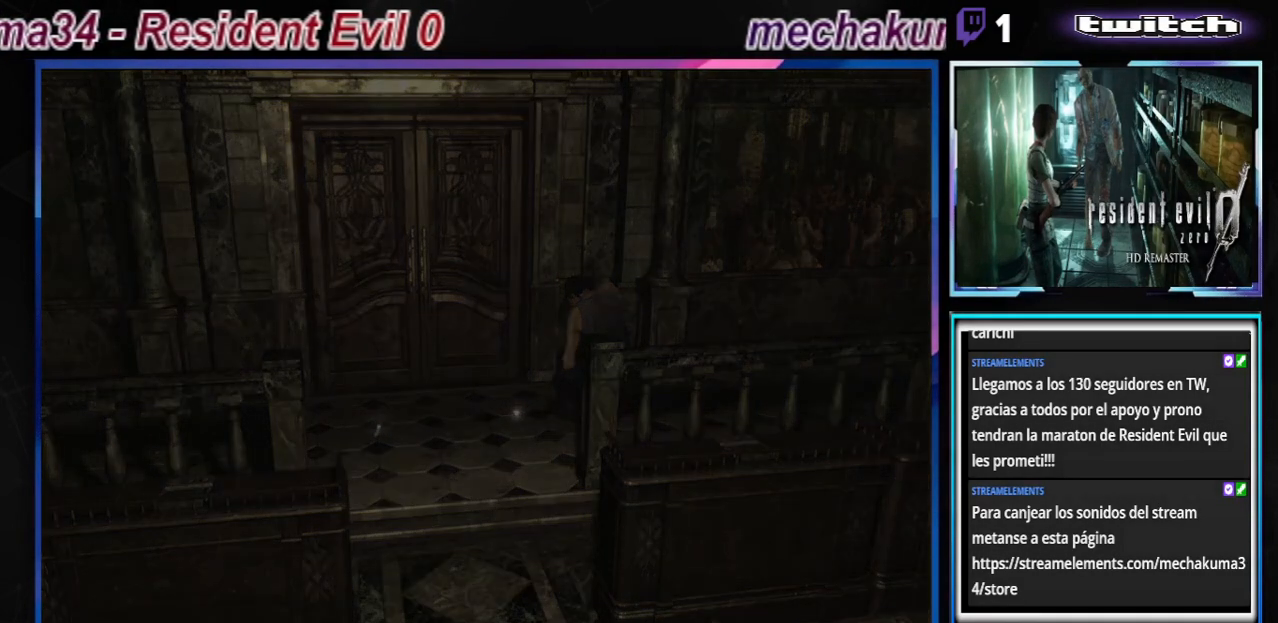
{"buttons": [], "left_stick": "center", "events": []}
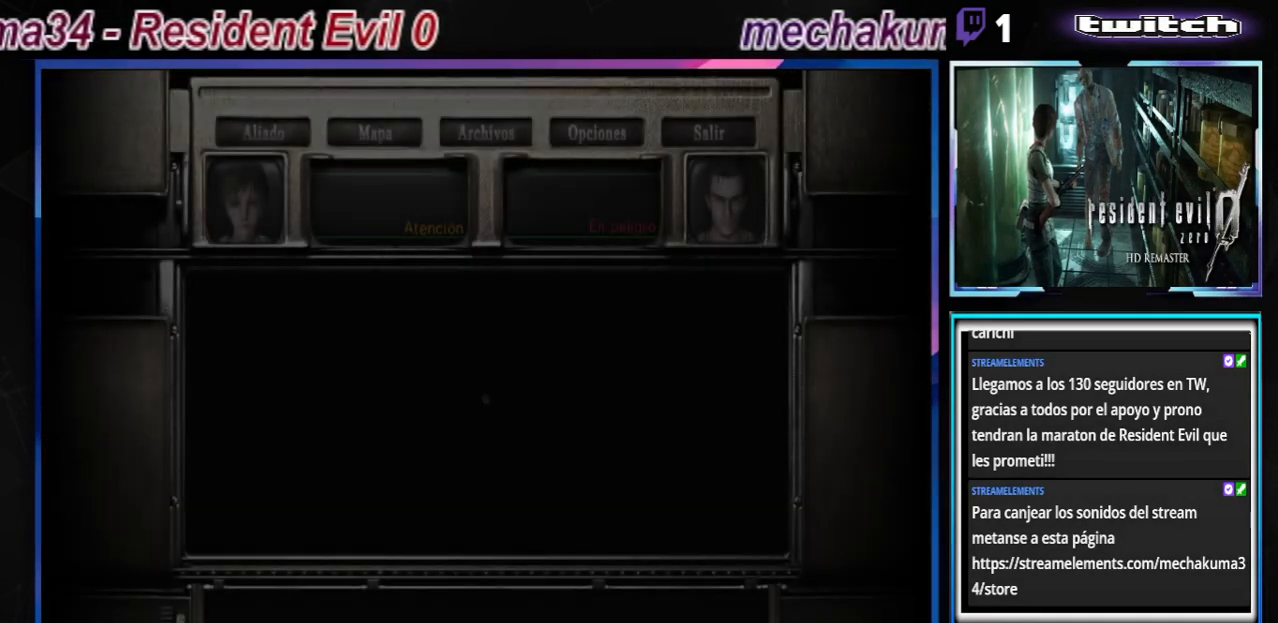
{"buttons": [], "left_stick": "center", "events": []}
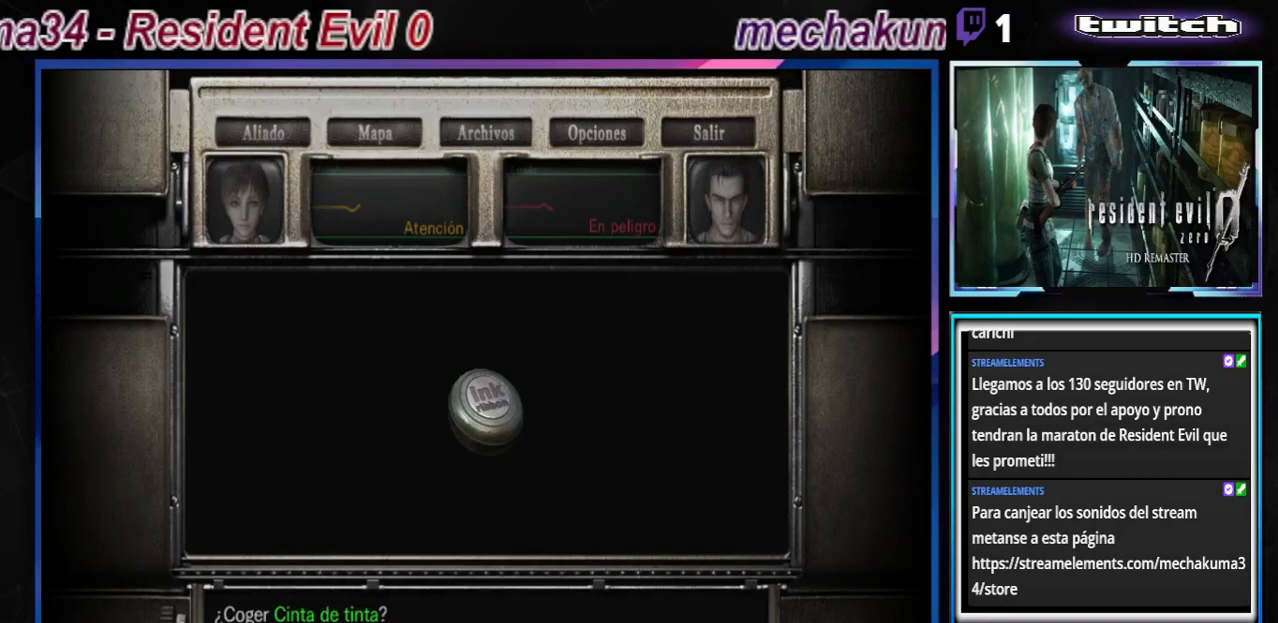
{"buttons": ["A"], "left_stick": "center", "events": [[33, "A", "down"], [133, "A", "up"], [500, "A", "down"]]}
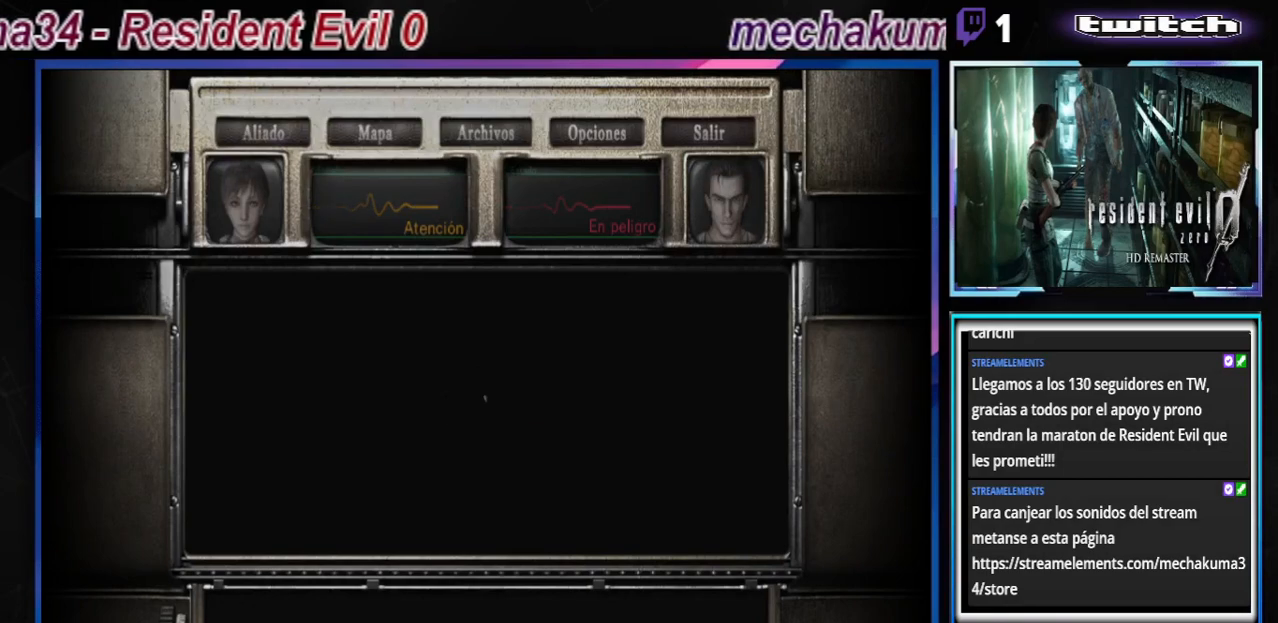
{"buttons": ["B"], "left_stick": "left", "events": [[33, "A", "up"], [233, "B", "down"], [300, "left_stick", "left"]]}
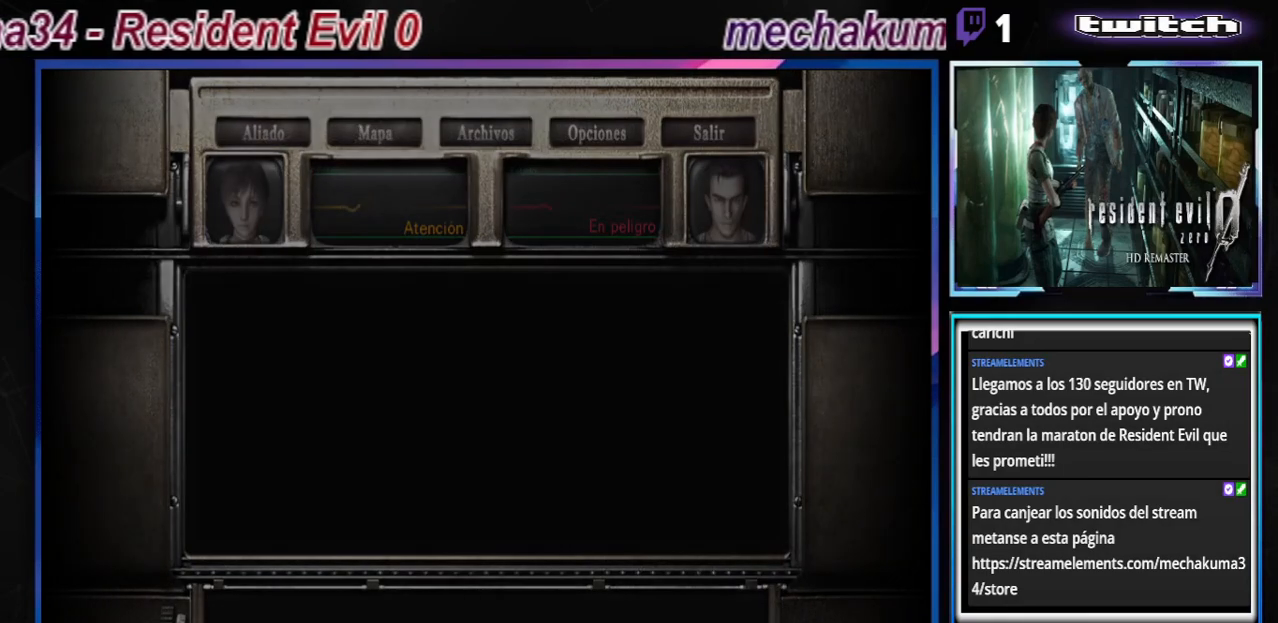
{"buttons": ["B"], "left_stick": "left", "events": []}
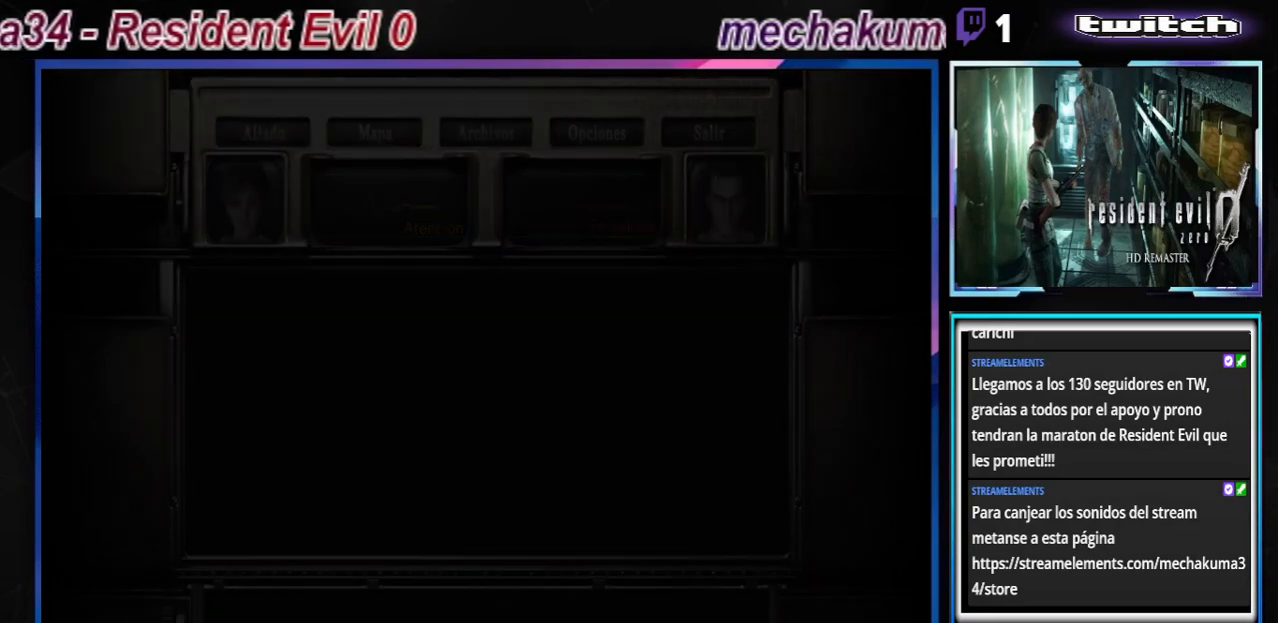
{"buttons": ["B"], "left_stick": "left", "events": []}
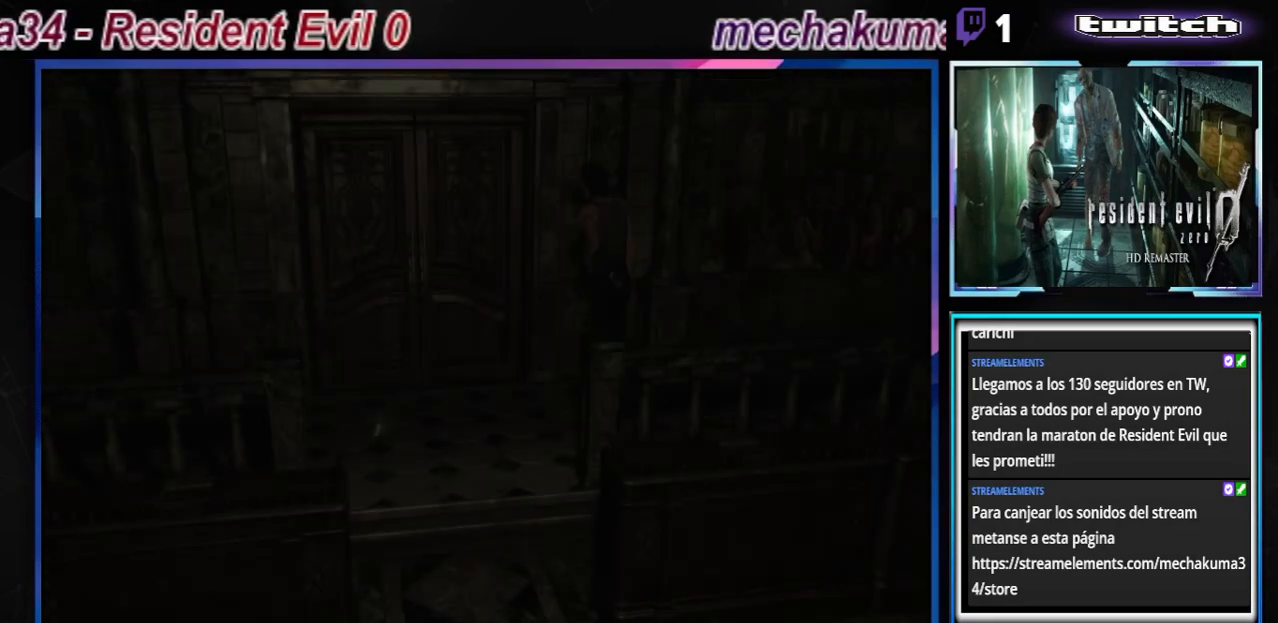
{"buttons": ["B"], "left_stick": "up-left", "events": [[500, "left_stick", "up-left"]]}
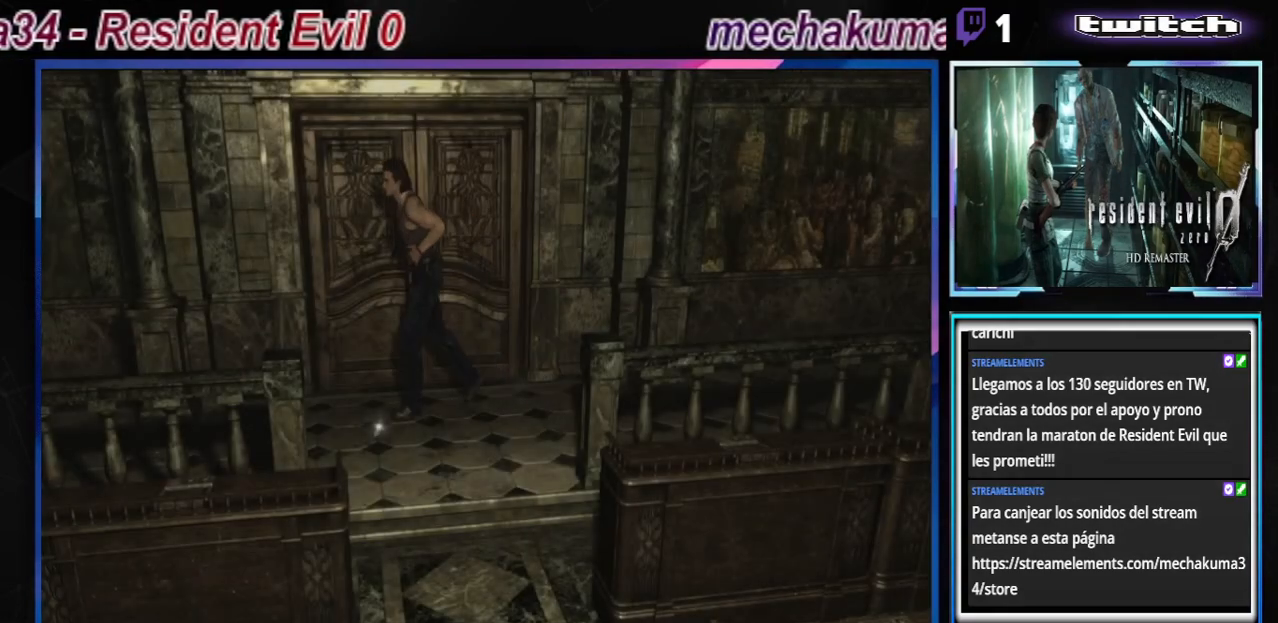
{"buttons": ["B"], "left_stick": "up", "events": [[167, "left_stick", "up"]]}
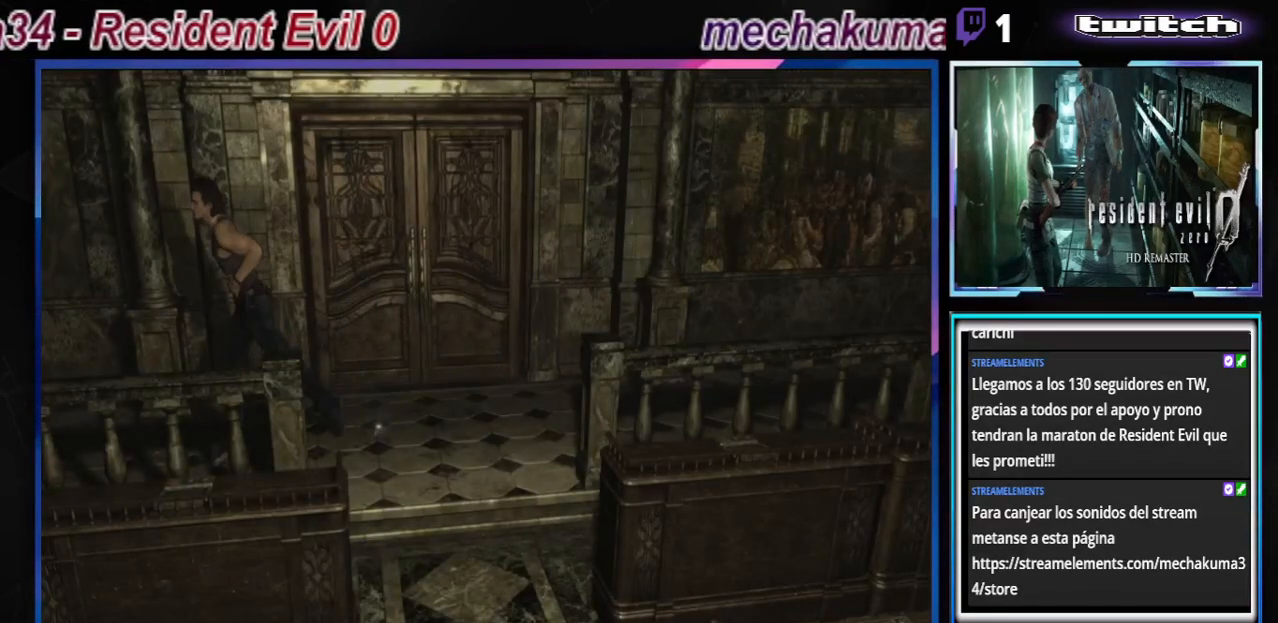
{"buttons": ["B"], "left_stick": "up-right", "events": [[233, "left_stick", "up-right"], [333, "L1", "down"], [500, "L1", "up"]]}
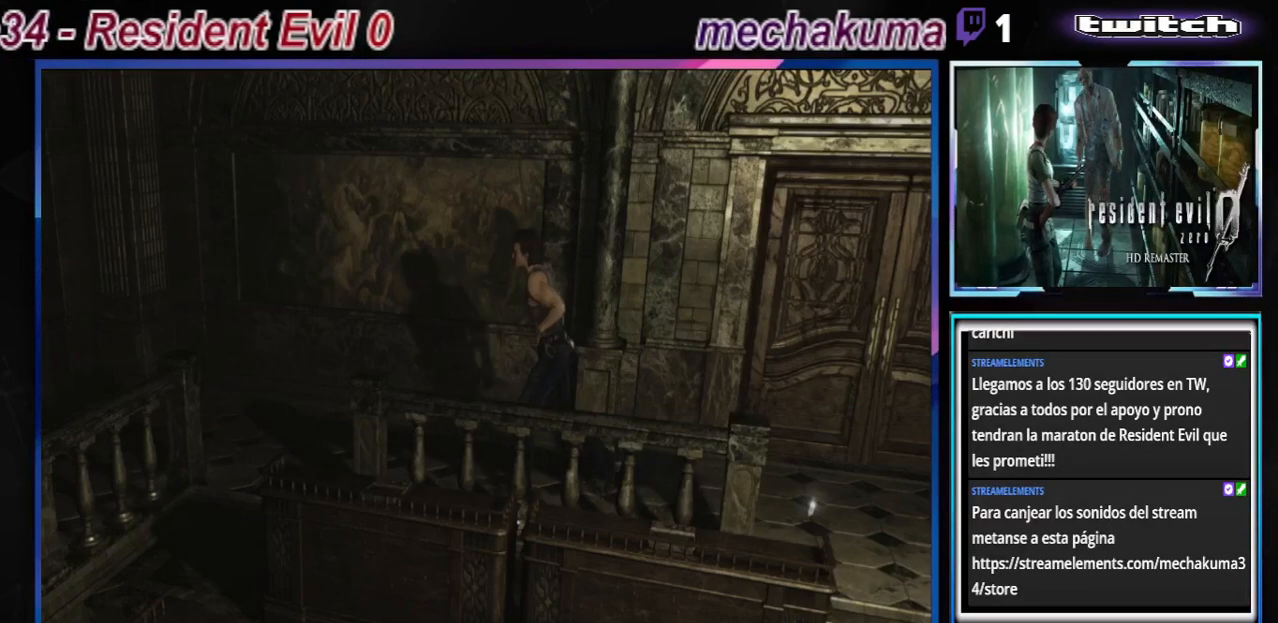
{"buttons": ["B"], "left_stick": "up-left", "events": [[467, "left_stick", "up-left"]]}
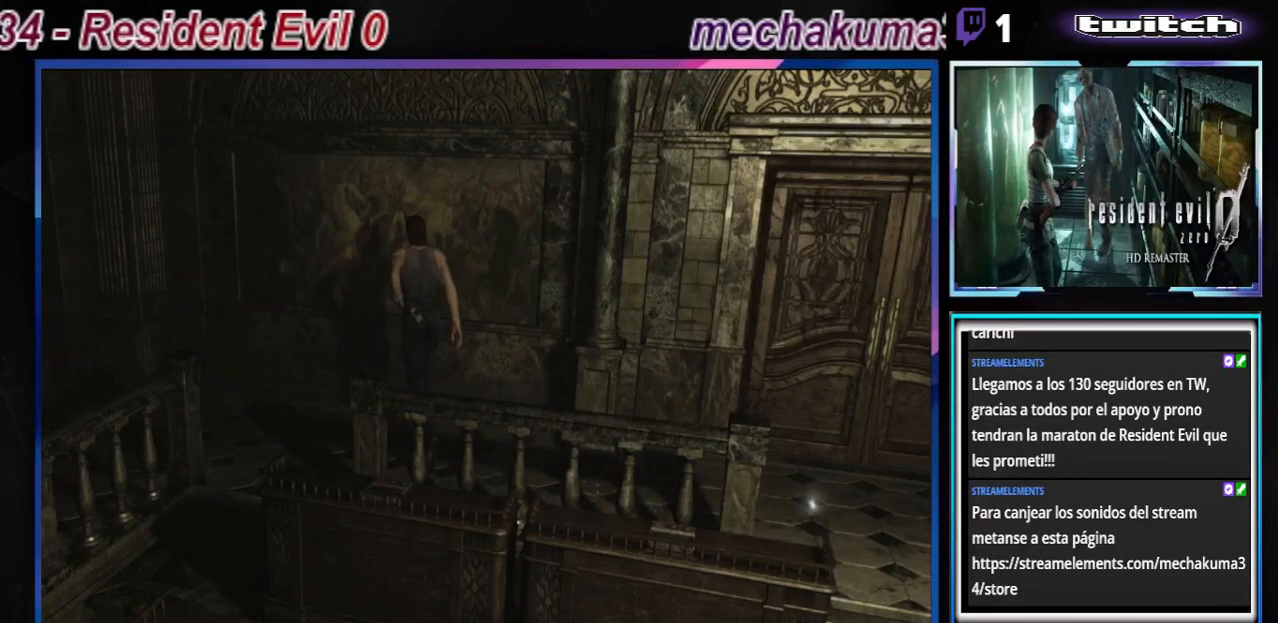
{"buttons": ["B"], "left_stick": "up-left", "events": []}
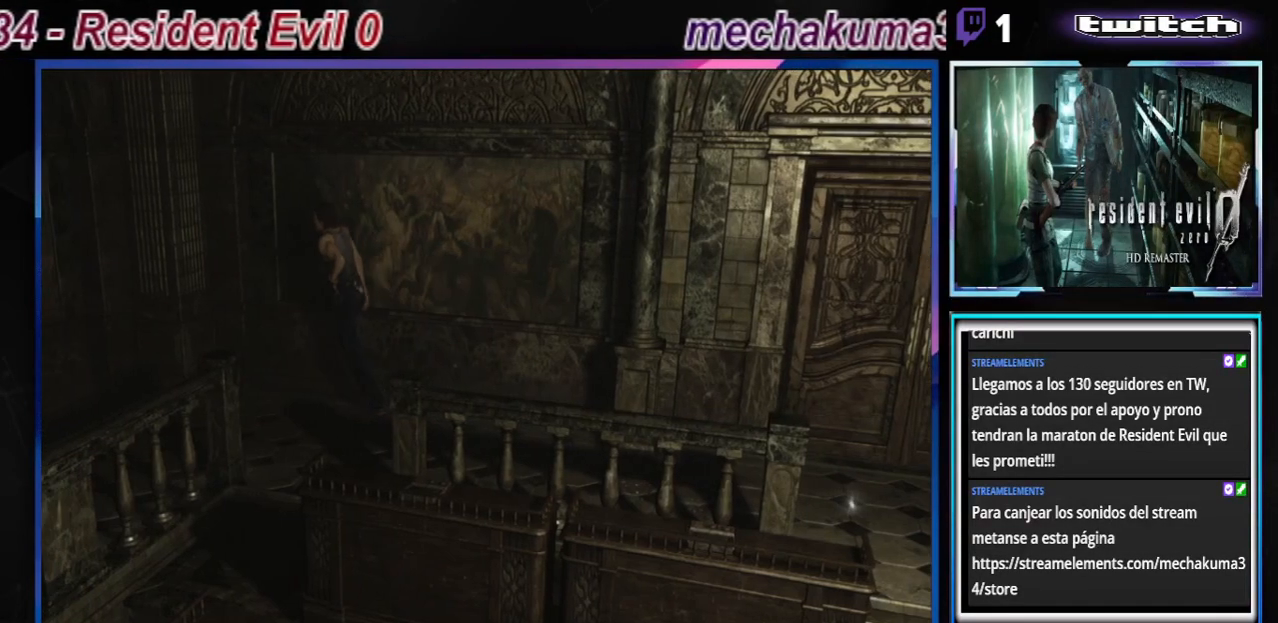
{"buttons": ["B"], "left_stick": "up-left", "events": []}
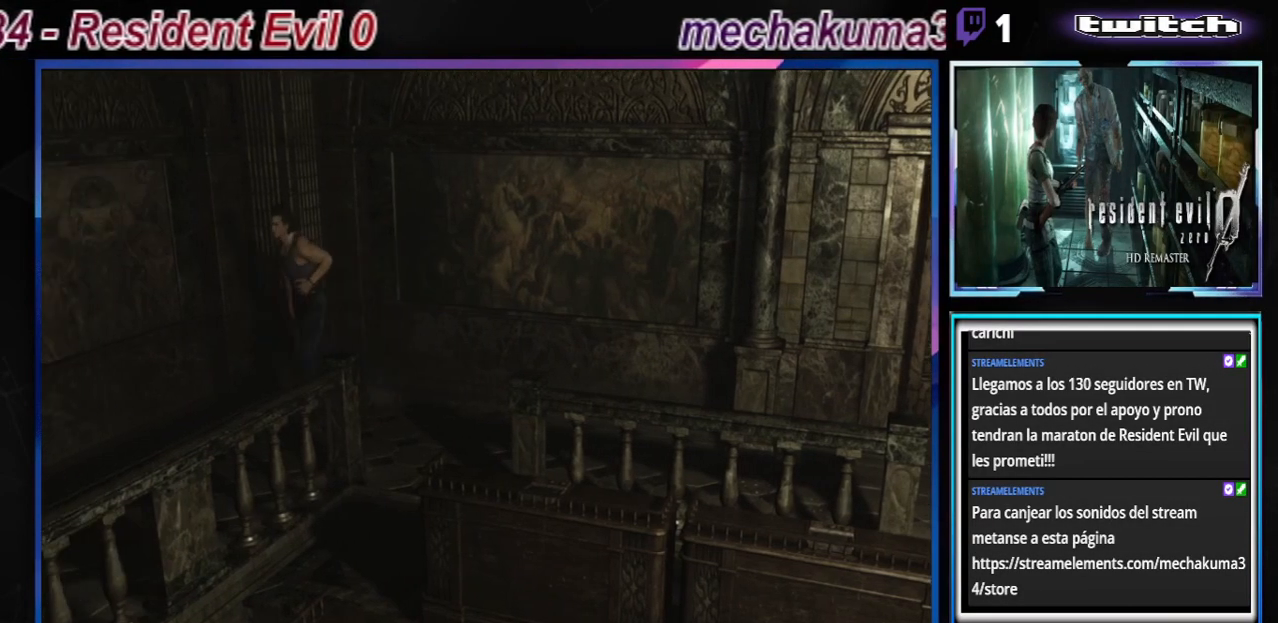
{"buttons": ["B"], "left_stick": "up", "events": [[100, "left_stick", "up"]]}
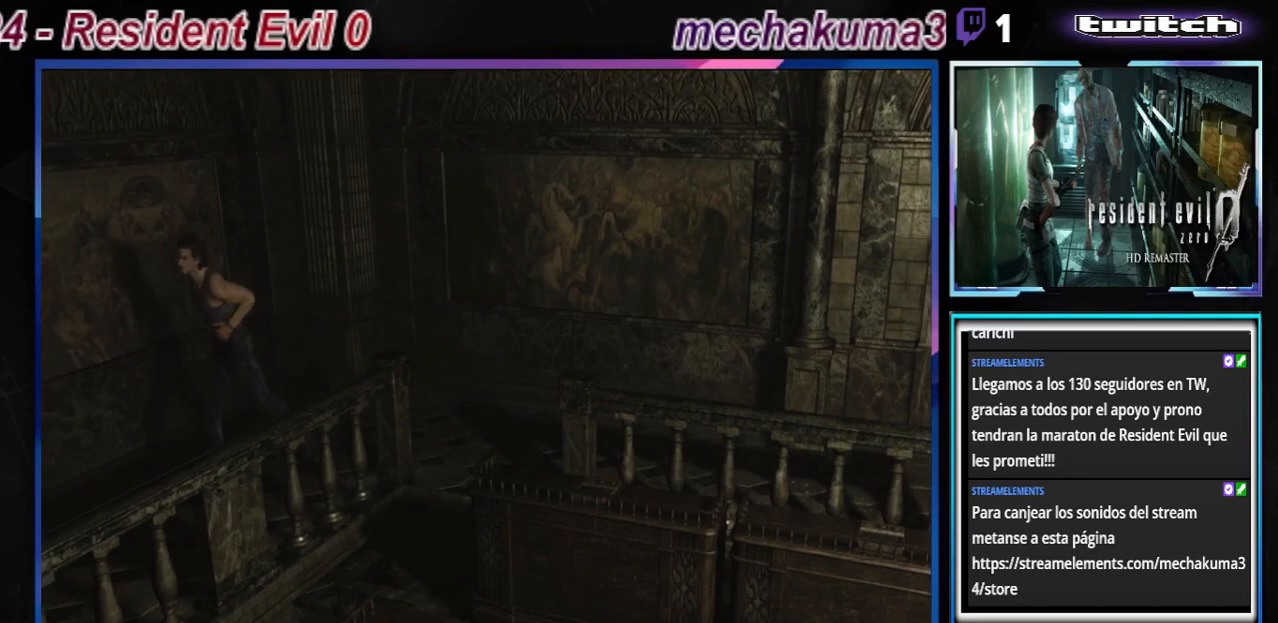
{"buttons": ["B"], "left_stick": "up", "events": []}
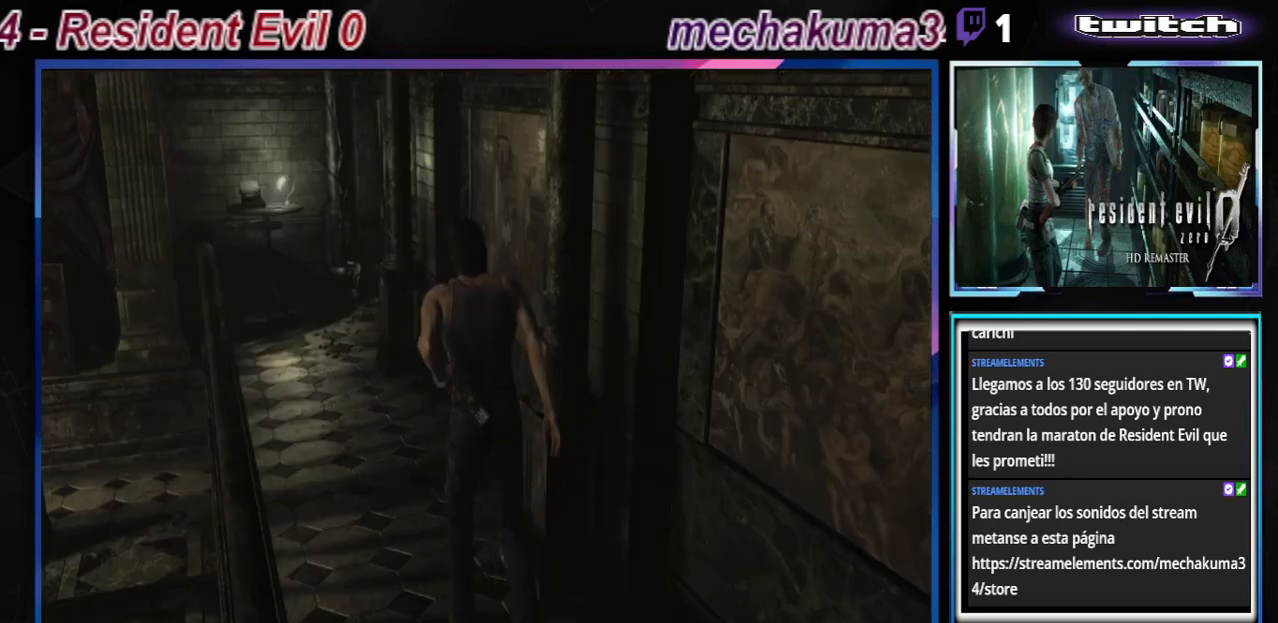
{"buttons": ["B"], "left_stick": "up", "events": []}
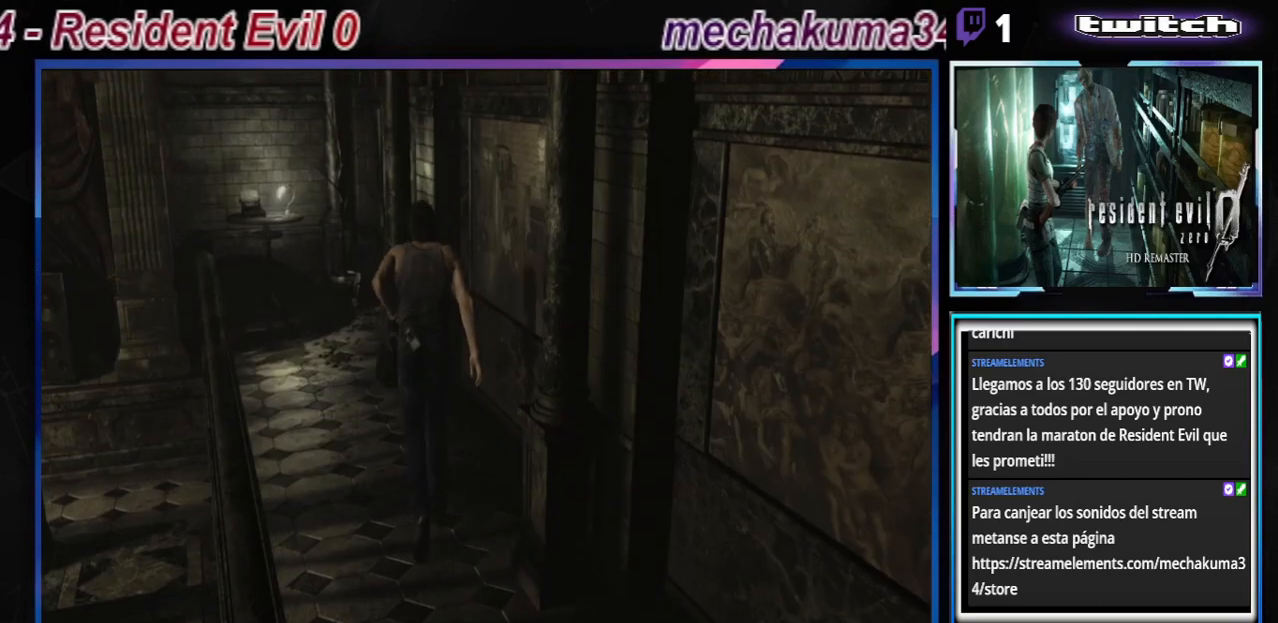
{"buttons": ["B"], "left_stick": "up", "events": []}
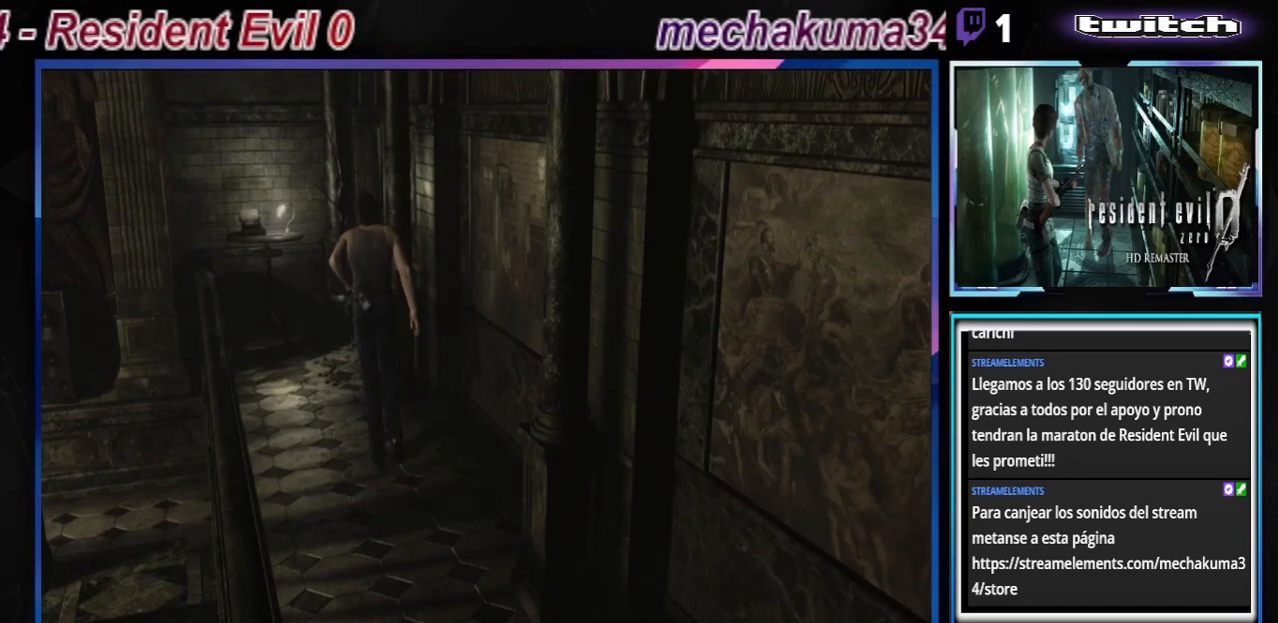
{"buttons": ["B"], "left_stick": "up-left", "events": [[67, "A", "down"], [167, "A", "up"], [367, "left_stick", "up-left"]]}
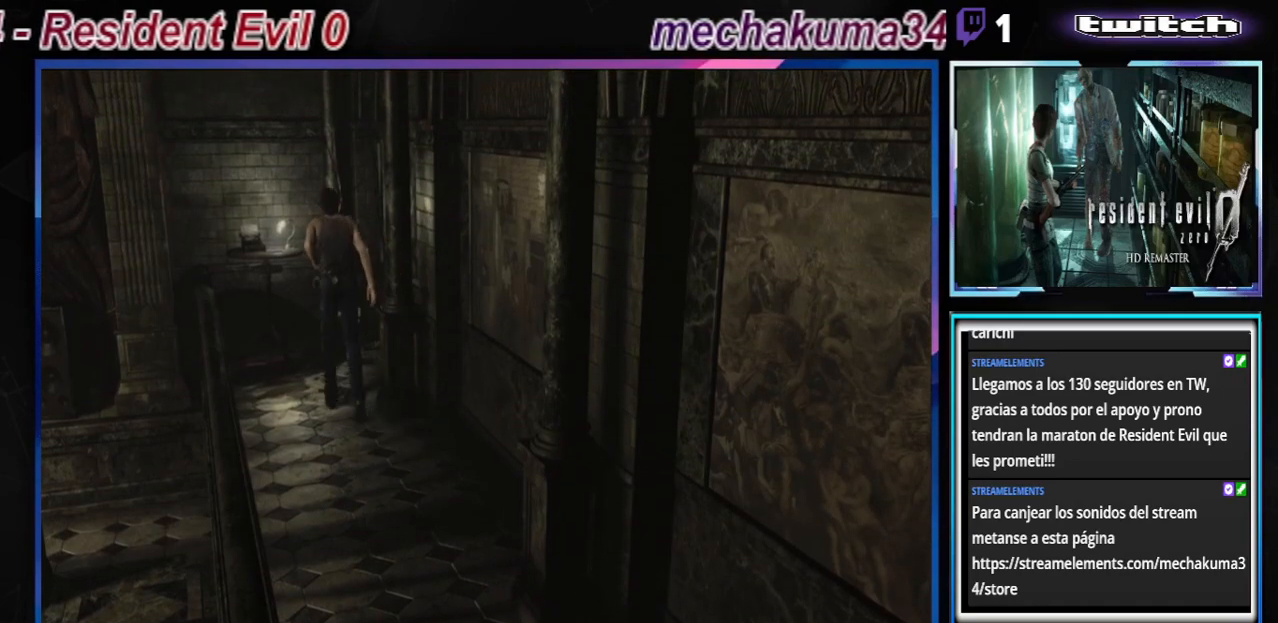
{"buttons": ["A", "B"], "left_stick": "up", "events": [[100, "A", "down"], [100, "left_stick", "up"], [233, "A", "up"], [400, "A", "down"]]}
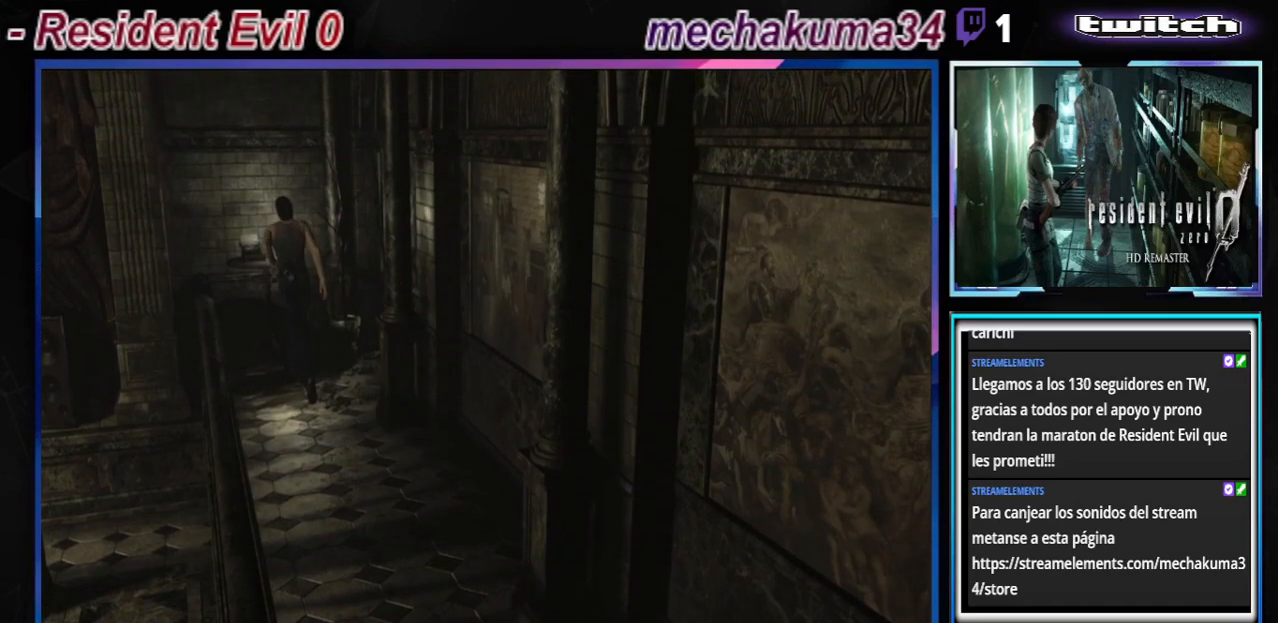
{"buttons": ["A", "B"], "left_stick": "right", "events": [[33, "A", "up"], [200, "A", "down"], [333, "A", "up"], [467, "A", "down"], [500, "left_stick", "right"]]}